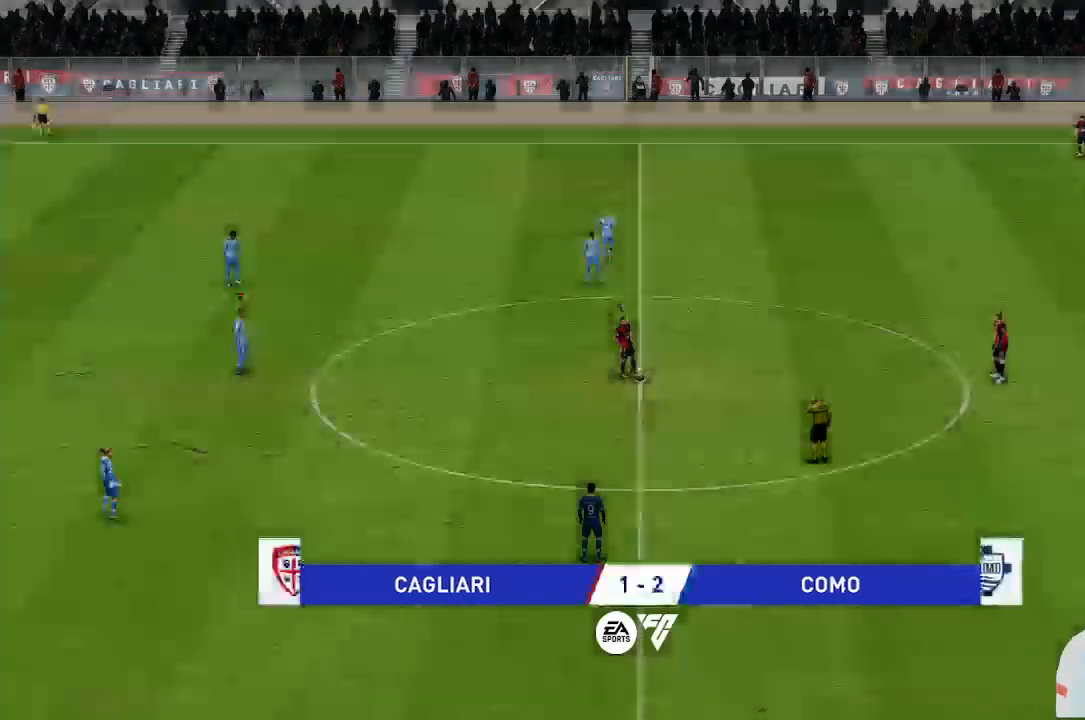
Gameplay with a controller (Xbox layout); each line is a JSON object with the inputs held at the frame after it (dt_ms = milliseconds from this image to that frame). "events" lists button and stick changes between this image and that frame as [ms after this image, input, new state], when the widget could be followed in between. Not read: L3 R3.
{"dt_ms": 500, "buttons": [], "left_stick": "center", "right_stick": "center", "events": []}
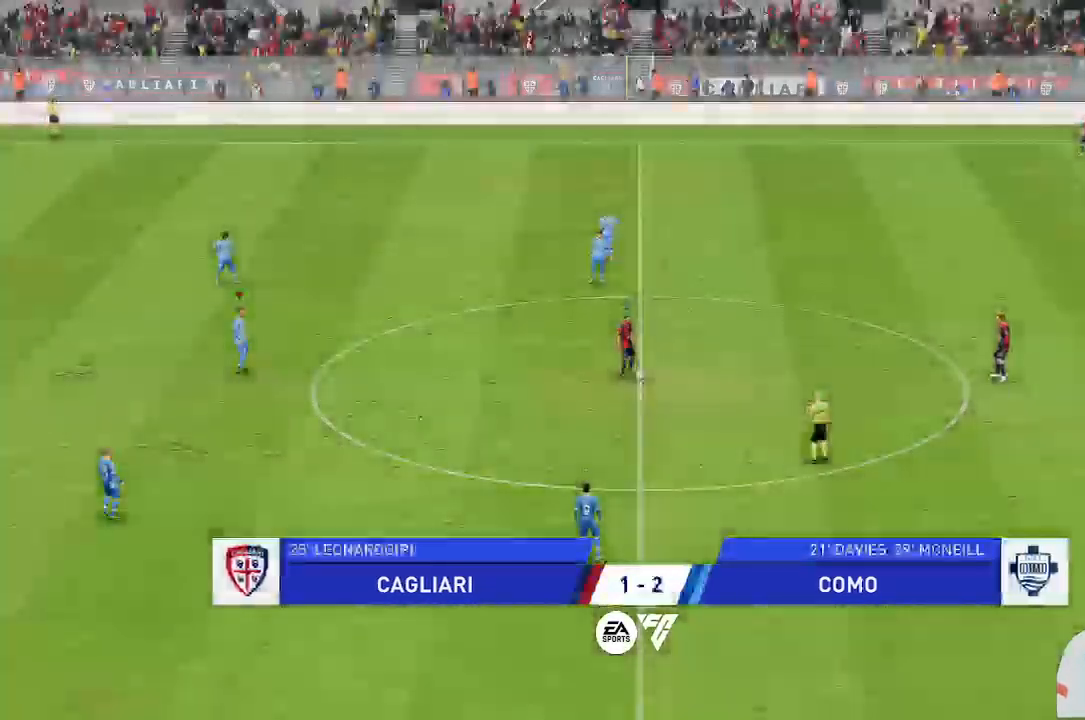
{"dt_ms": 500, "buttons": [], "left_stick": "center", "right_stick": "center", "events": []}
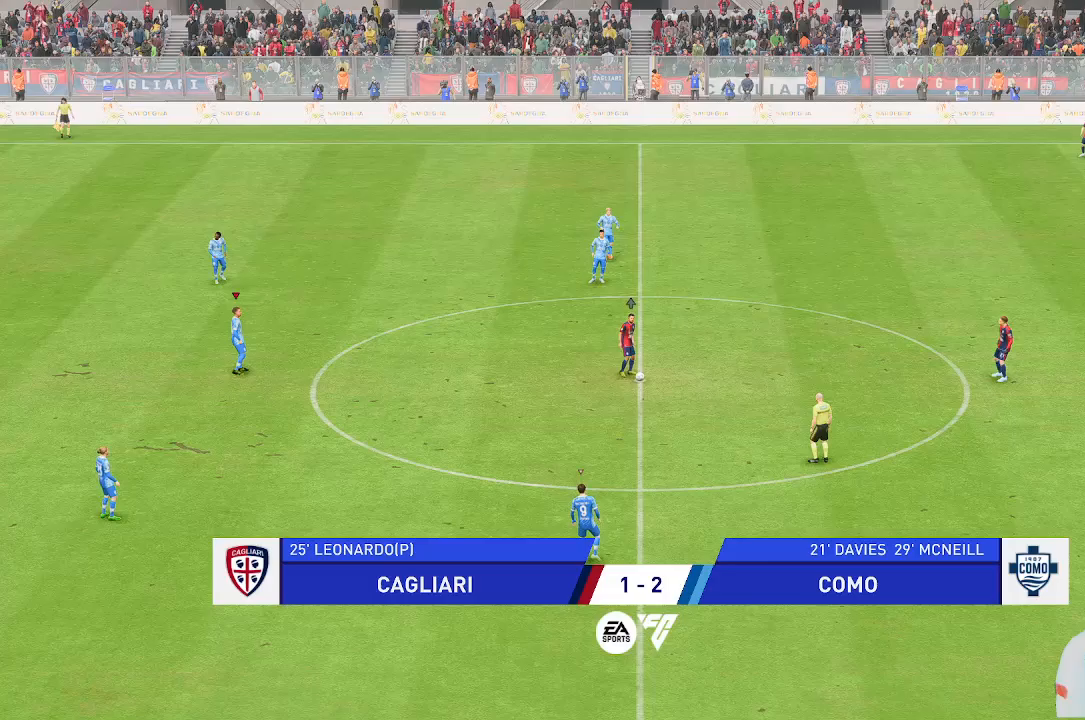
{"dt_ms": 500, "buttons": [], "left_stick": "center", "right_stick": "center", "events": []}
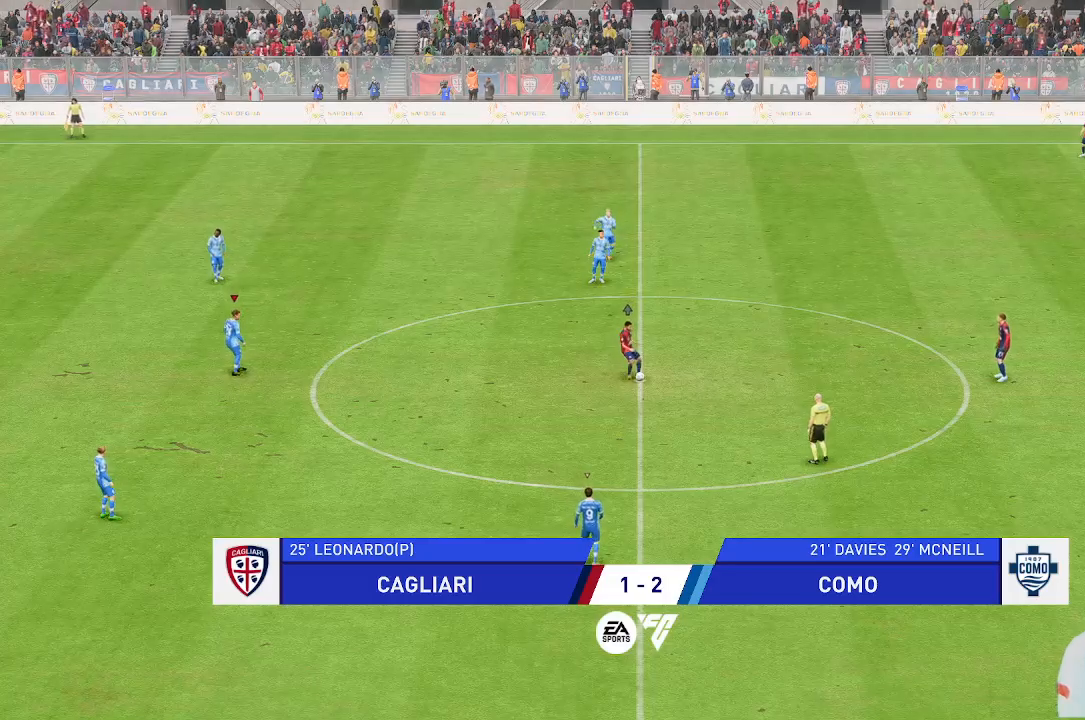
{"dt_ms": 500, "buttons": [], "left_stick": "center", "right_stick": "center", "events": []}
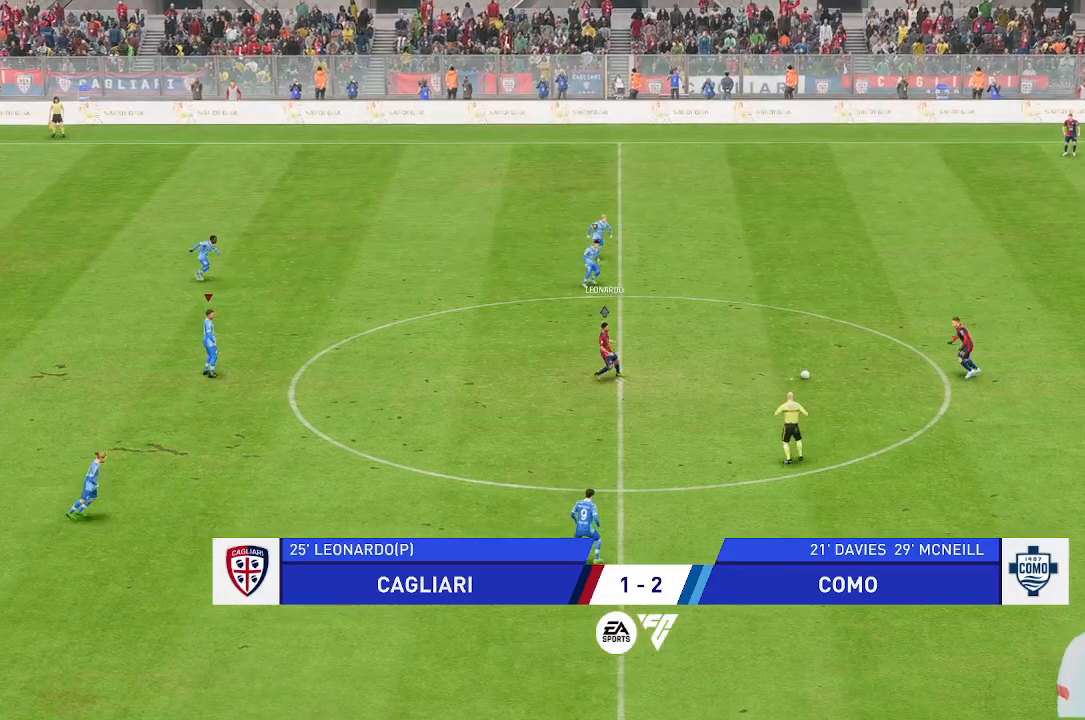
{"dt_ms": 1000, "buttons": [], "left_stick": "down", "right_stick": "center"}
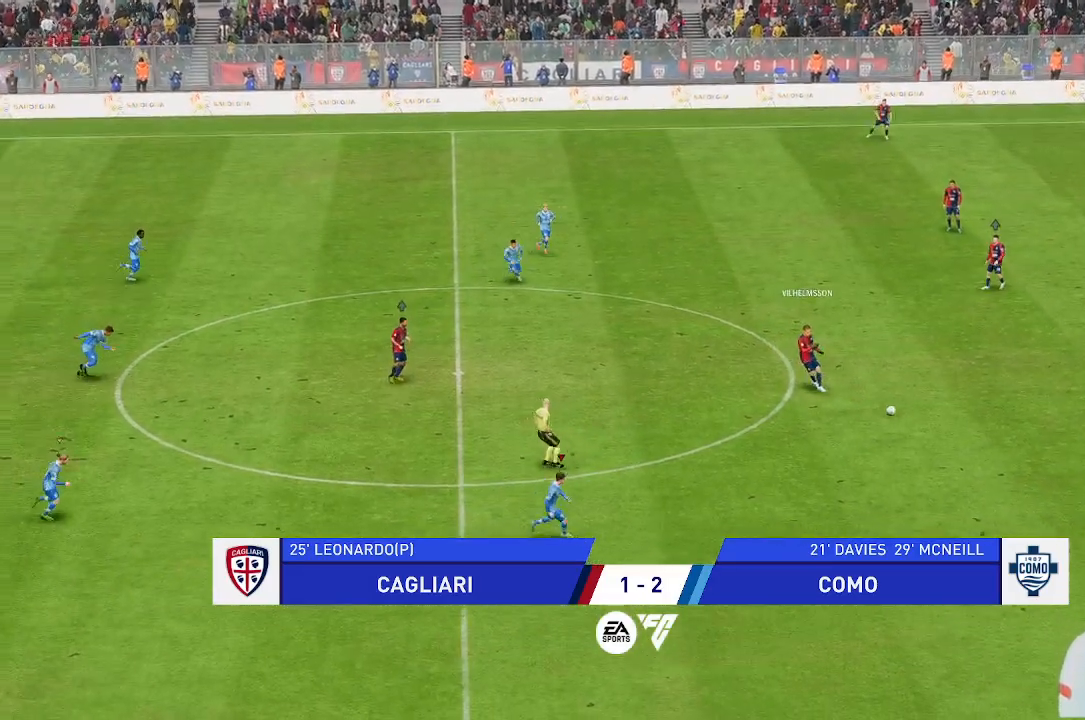
{"dt_ms": 1000, "buttons": [], "left_stick": "down", "right_stick": "center"}
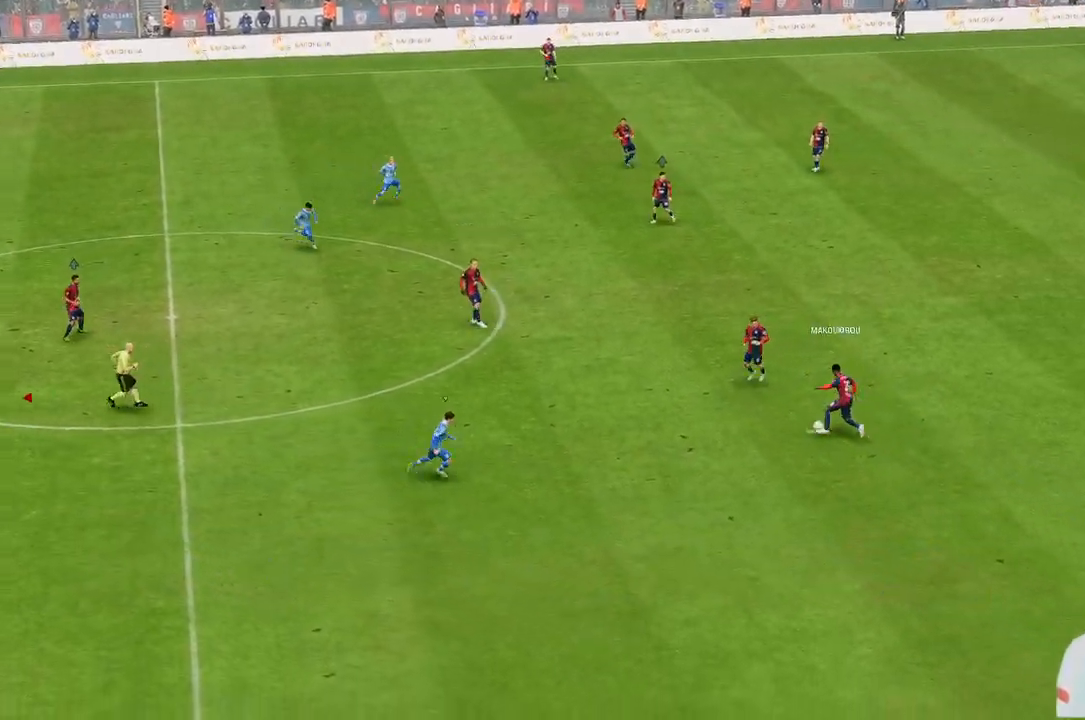
{"dt_ms": 500, "buttons": [], "left_stick": "down-left", "right_stick": "center", "events": [[433, "left_stick", "down-left"]]}
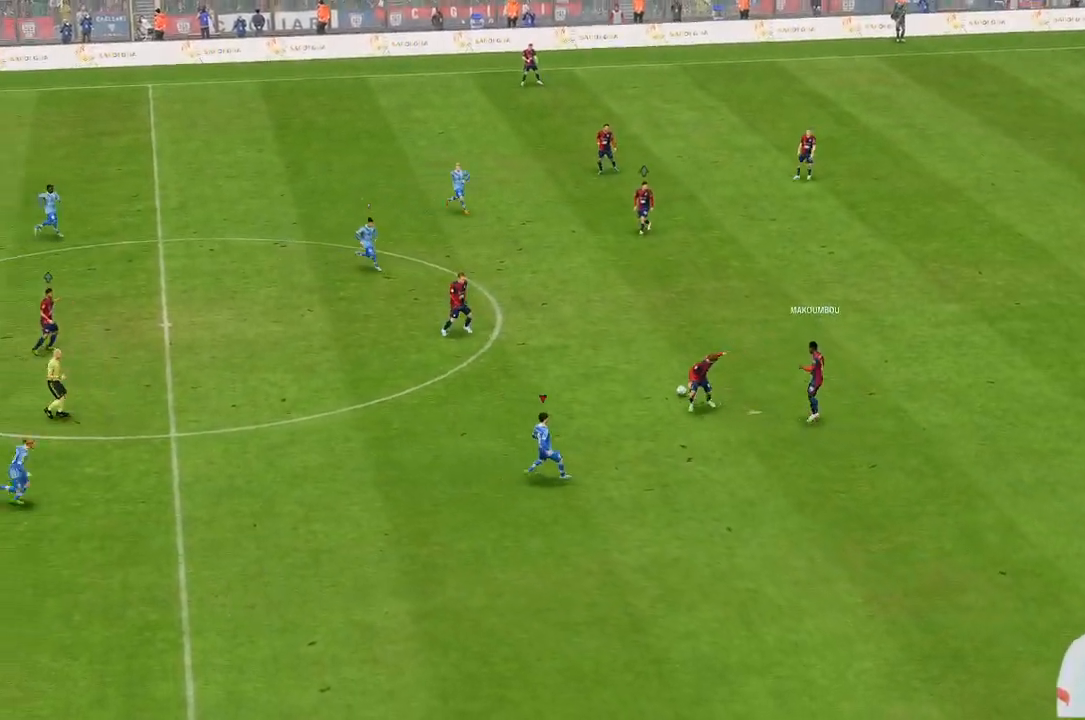
{"dt_ms": 500, "buttons": [], "left_stick": "down", "right_stick": "center", "events": [[333, "left_stick", "down"]]}
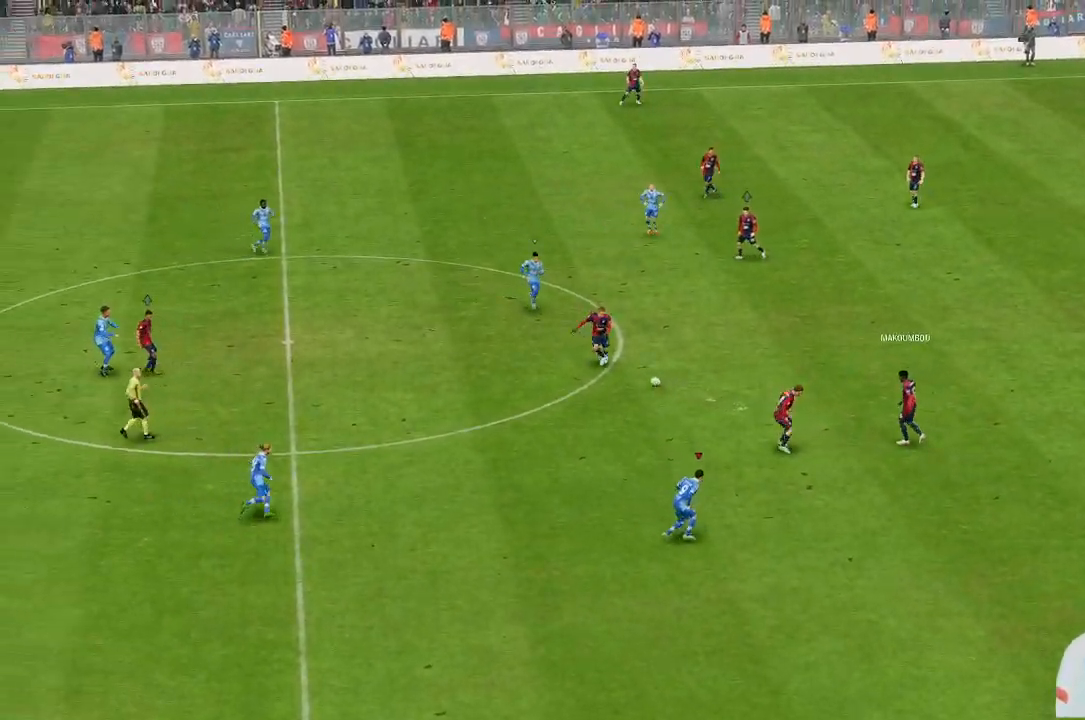
{"dt_ms": 500, "buttons": [], "left_stick": "down-left", "right_stick": "center", "events": [[67, "left_stick", "down-left"]]}
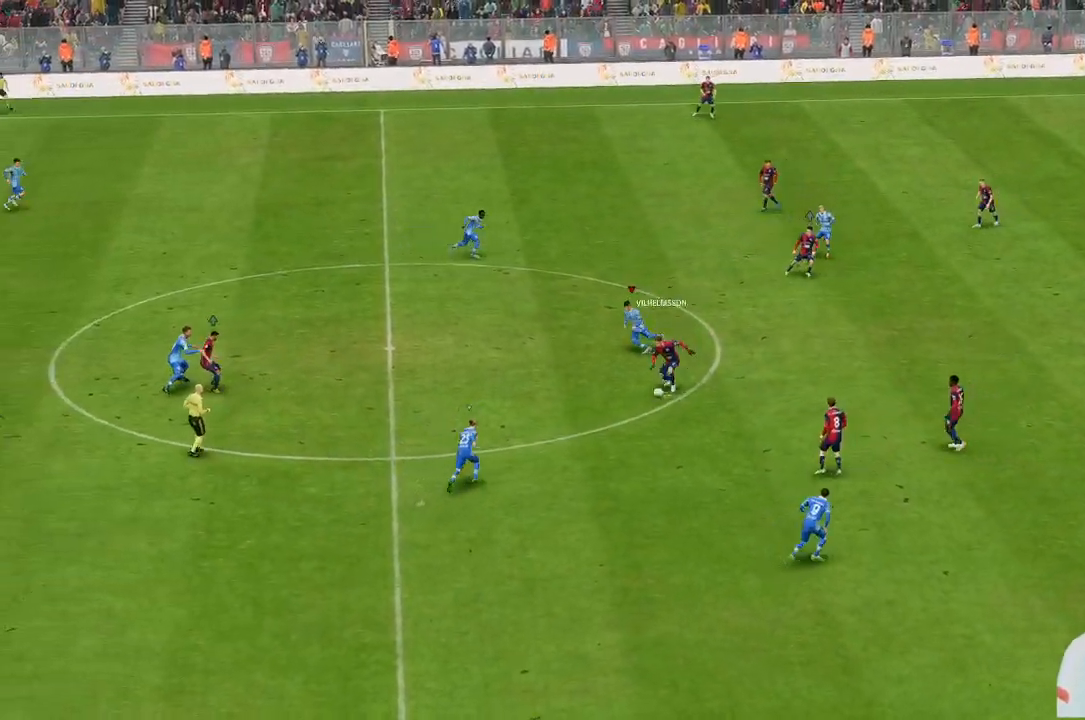
{"dt_ms": 500, "buttons": [], "left_stick": "up-left", "right_stick": "center", "events": [[367, "left_stick", "up-left"]]}
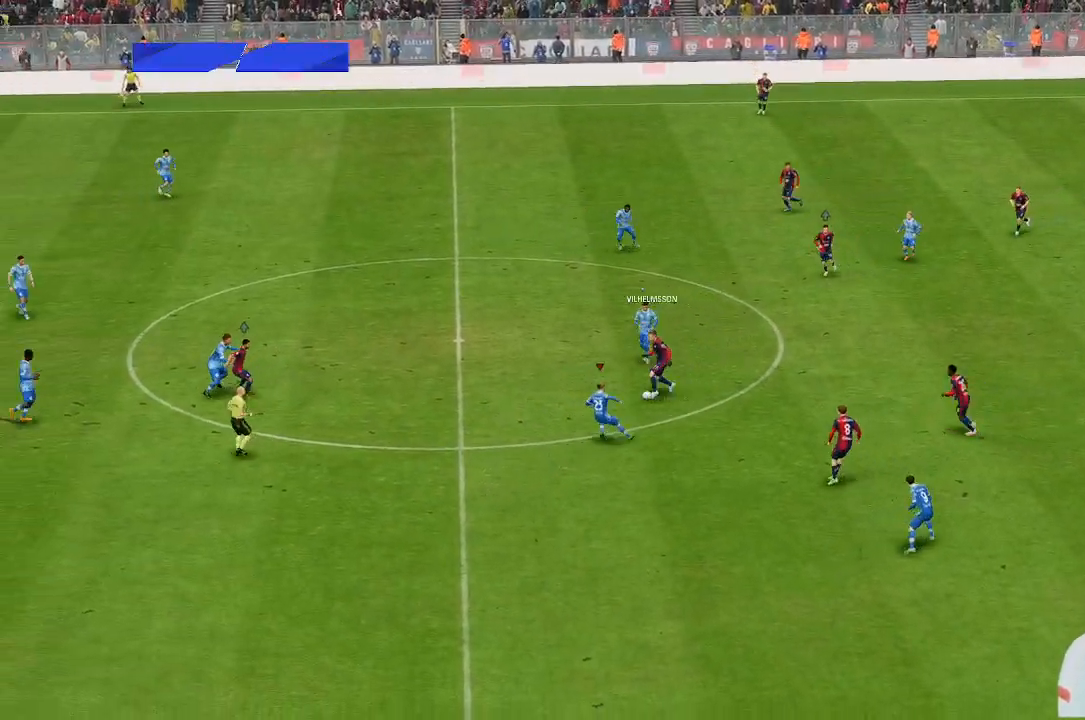
{"dt_ms": 500, "buttons": [], "left_stick": "left", "right_stick": "center", "events": [[400, "left_stick", "left"]]}
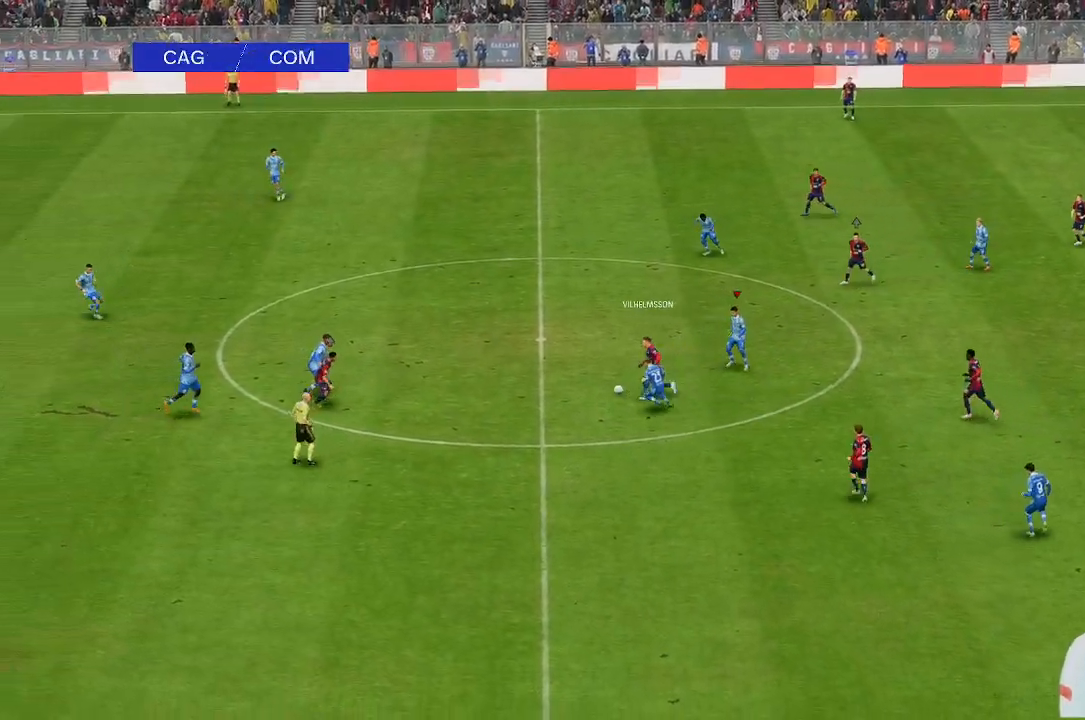
{"dt_ms": 500, "buttons": [], "left_stick": "up-left", "right_stick": "center", "events": [[200, "left_stick", "up-left"]]}
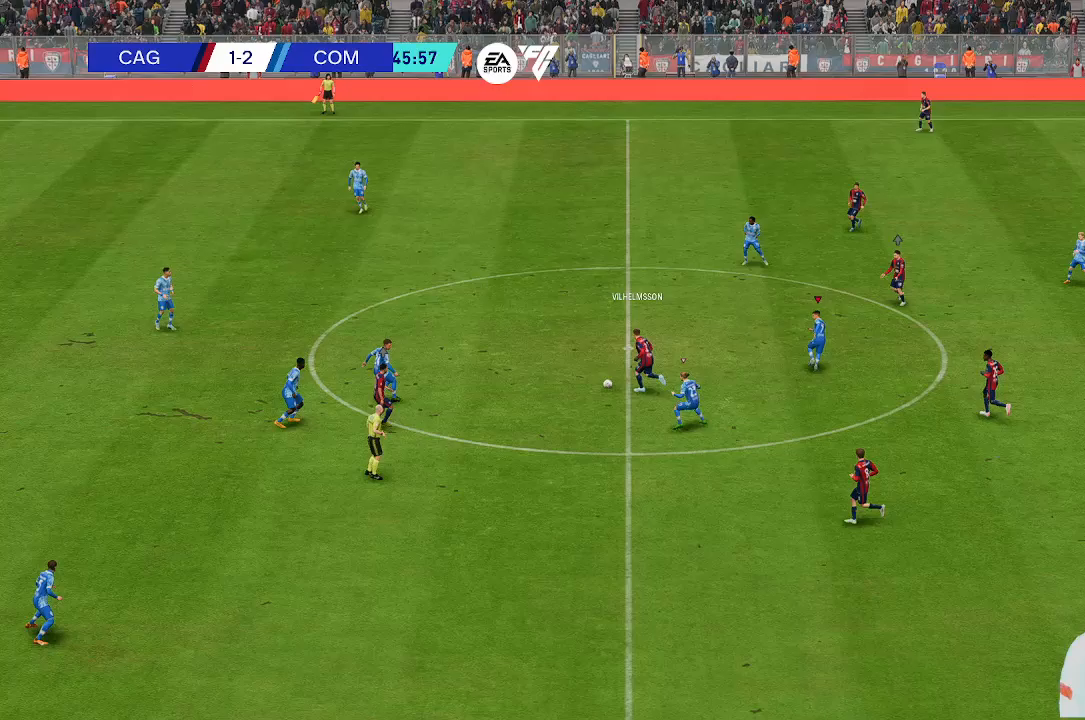
{"dt_ms": 500, "buttons": [], "left_stick": "up-left", "right_stick": "center", "events": []}
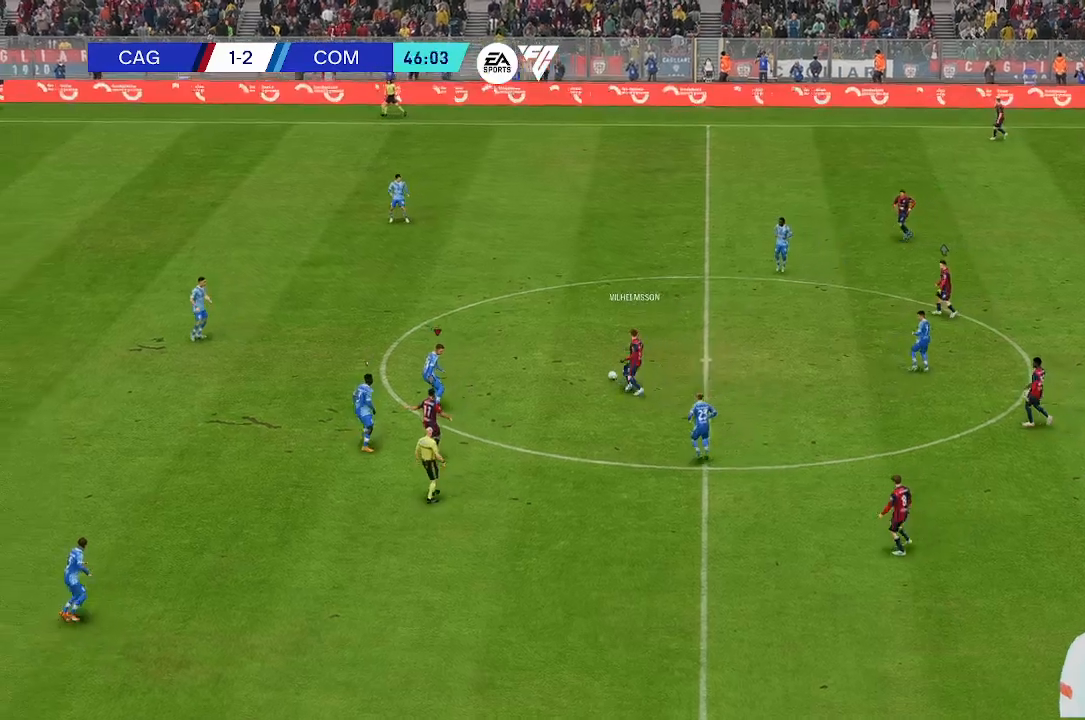
{"dt_ms": 500, "buttons": [], "left_stick": "up-left", "right_stick": "center", "events": []}
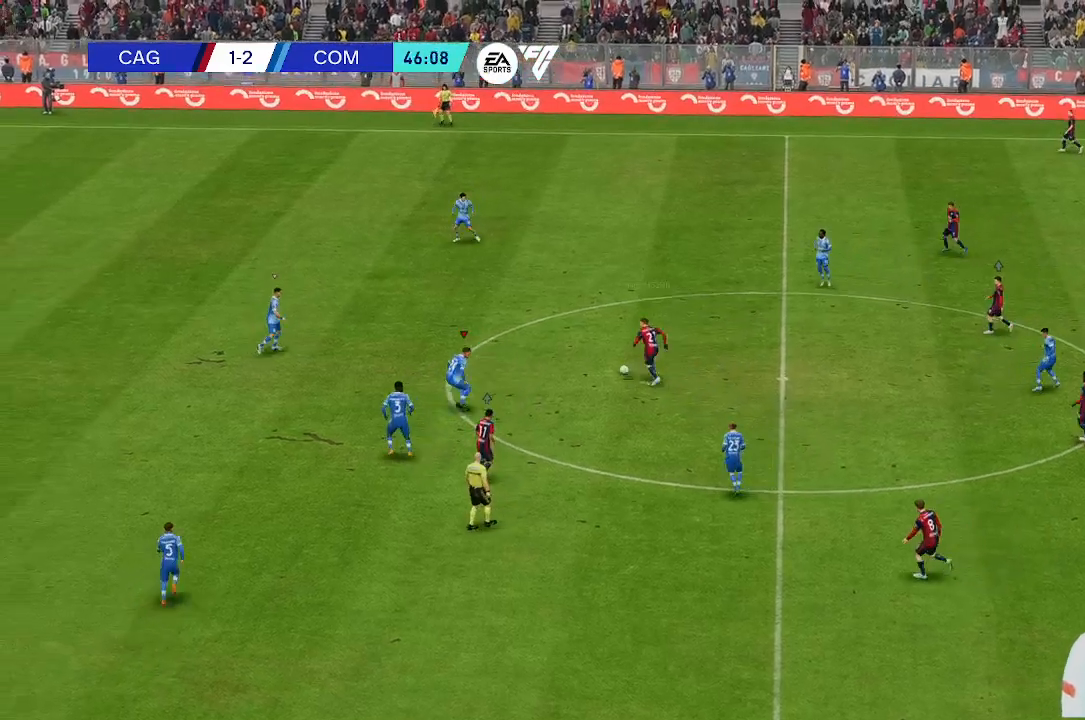
{"dt_ms": 500, "buttons": [], "left_stick": "up-left", "right_stick": "center", "events": []}
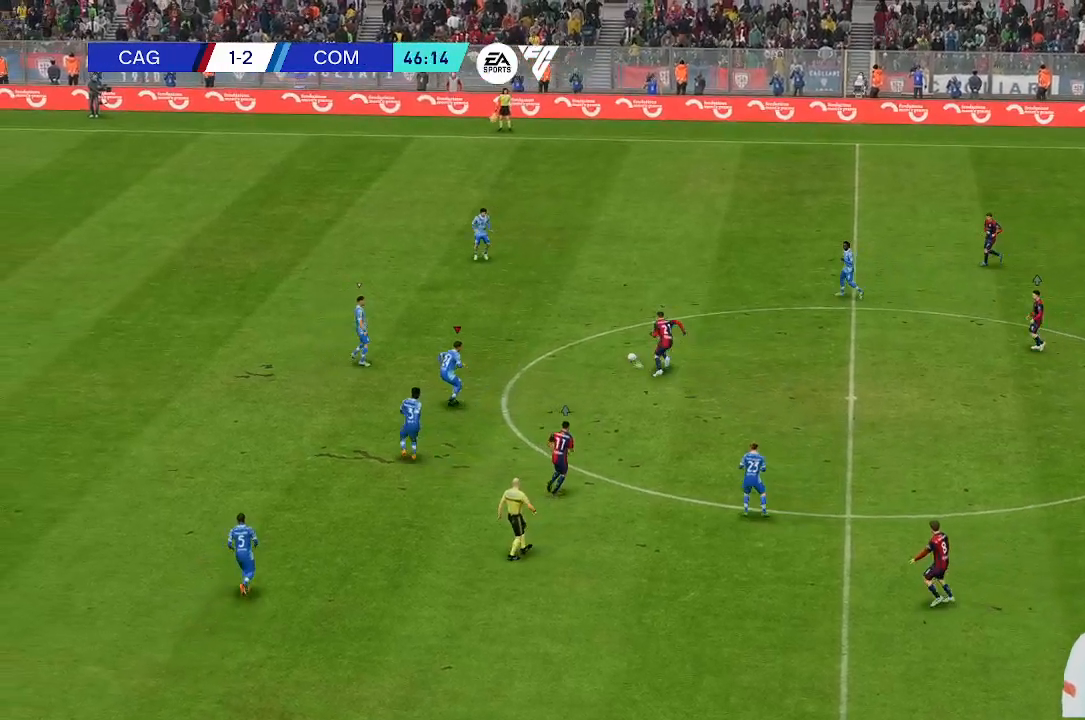
{"dt_ms": 500, "buttons": [], "left_stick": "up-left", "right_stick": "center", "events": []}
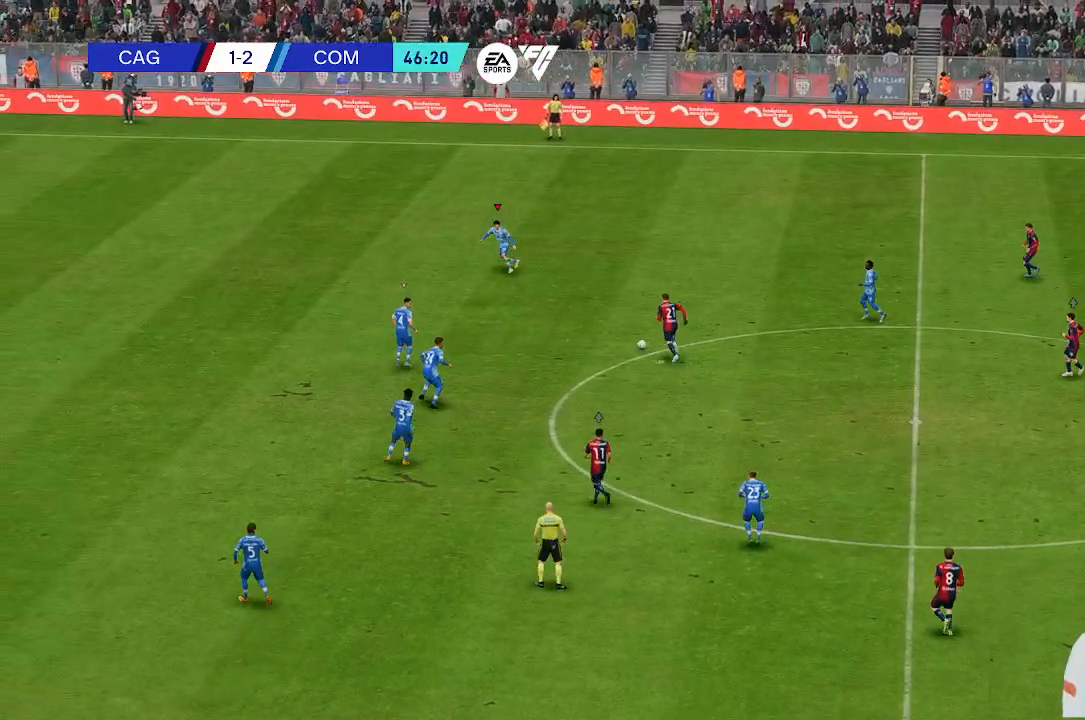
{"dt_ms": 500, "buttons": [], "left_stick": "left", "right_stick": "center", "events": [[500, "left_stick", "left"]]}
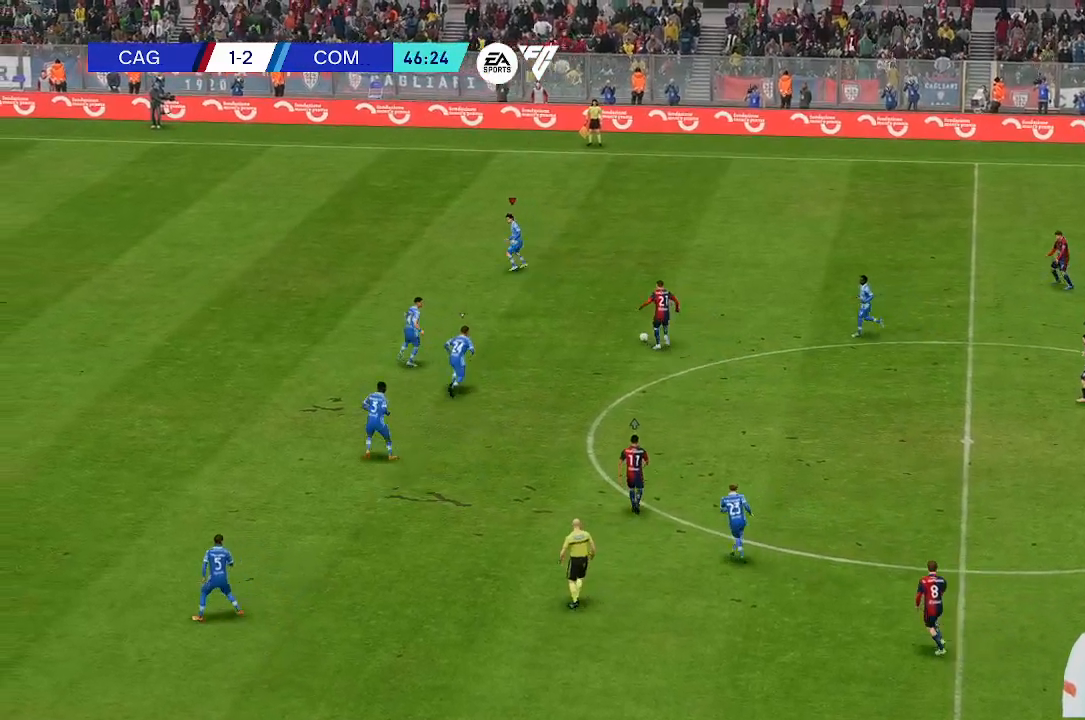
{"dt_ms": 500, "buttons": [], "left_stick": "down", "right_stick": "center", "events": [[333, "left_stick", "down"]]}
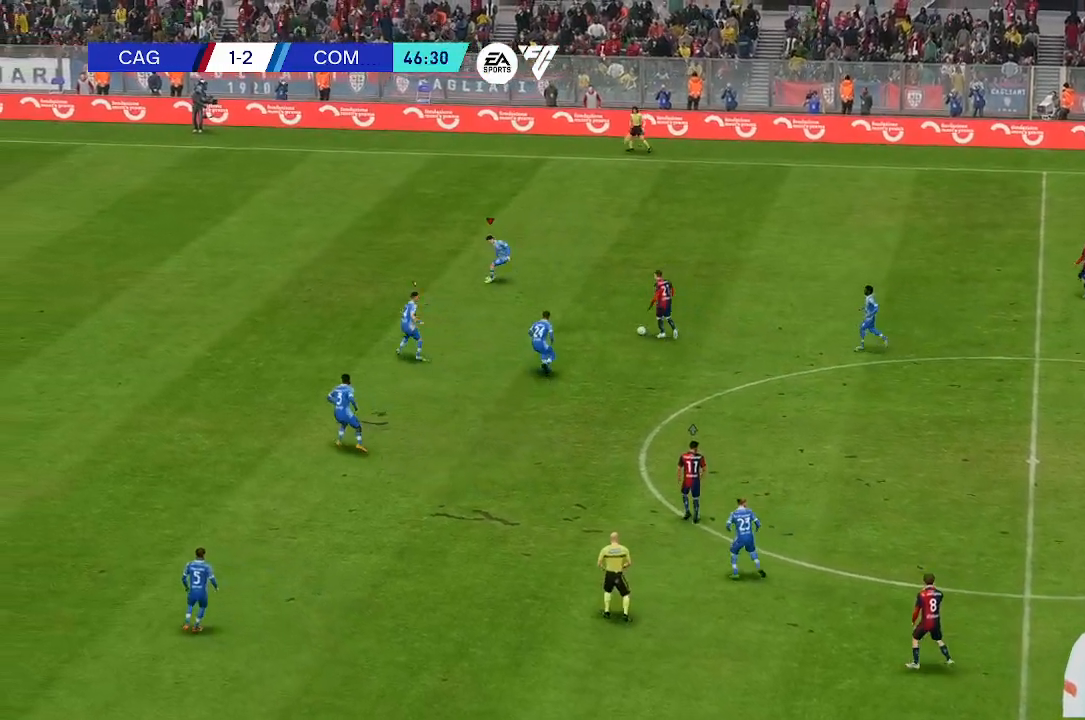
{"dt_ms": 500, "buttons": [], "left_stick": "down-left", "right_stick": "center", "events": [[233, "left_stick", "center"], [400, "left_stick", "down"], [500, "left_stick", "down-left"]]}
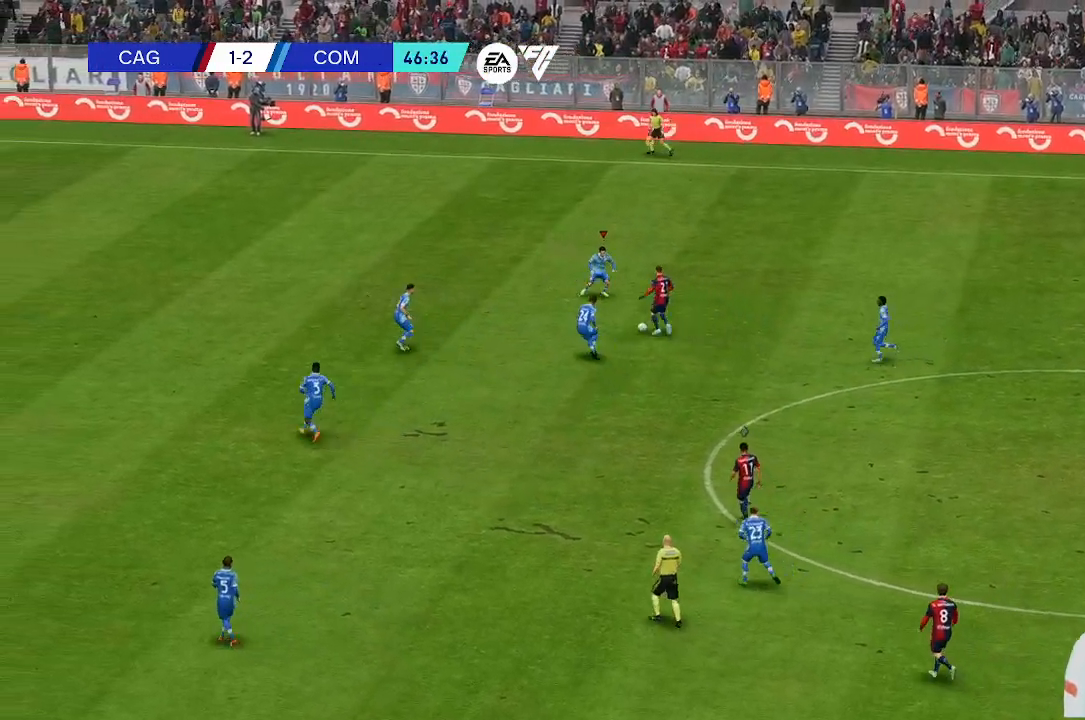
{"dt_ms": 500, "buttons": [], "left_stick": "up-left", "right_stick": "center", "events": [[367, "left_stick", "left"], [500, "left_stick", "up-left"]]}
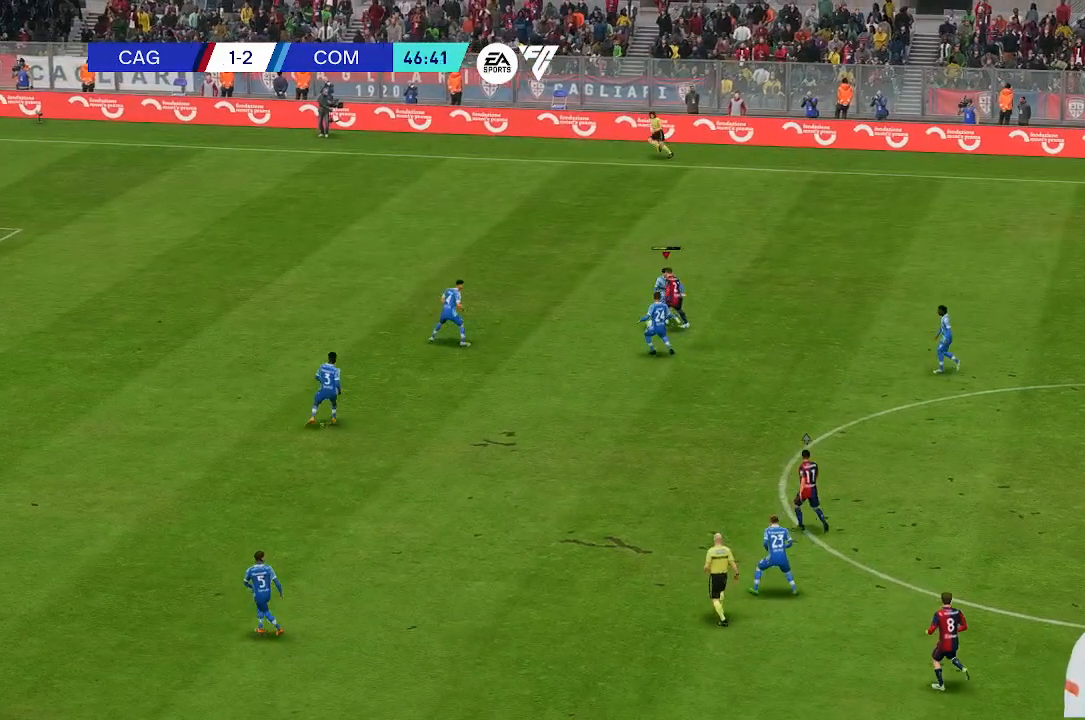
{"dt_ms": 500, "buttons": [], "left_stick": "down", "right_stick": "center", "events": [[433, "left_stick", "down"]]}
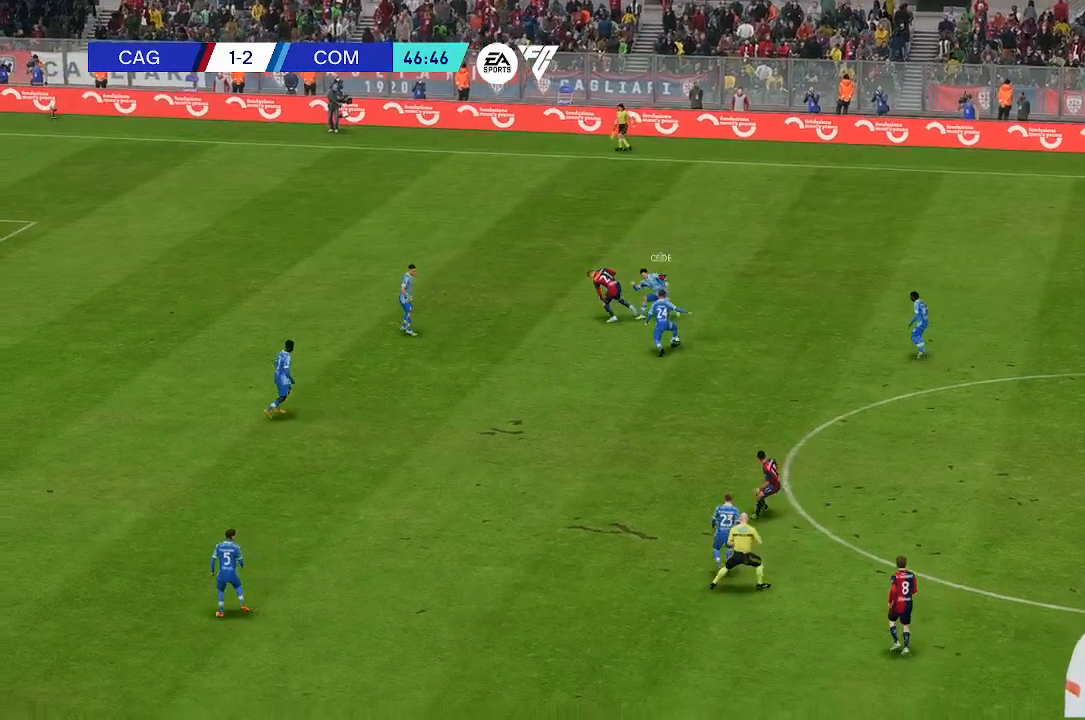
{"dt_ms": 500, "buttons": [], "left_stick": "center", "right_stick": "center", "events": [[133, "left_stick", "center"]]}
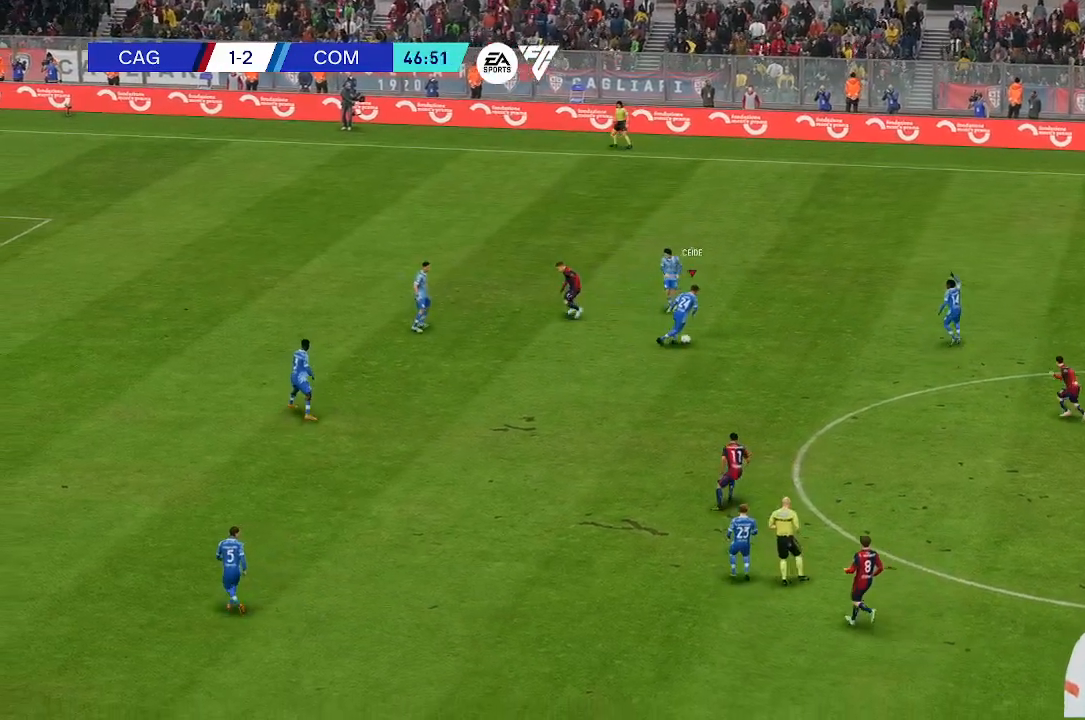
{"dt_ms": 500, "buttons": [], "left_stick": "center", "right_stick": "center", "events": []}
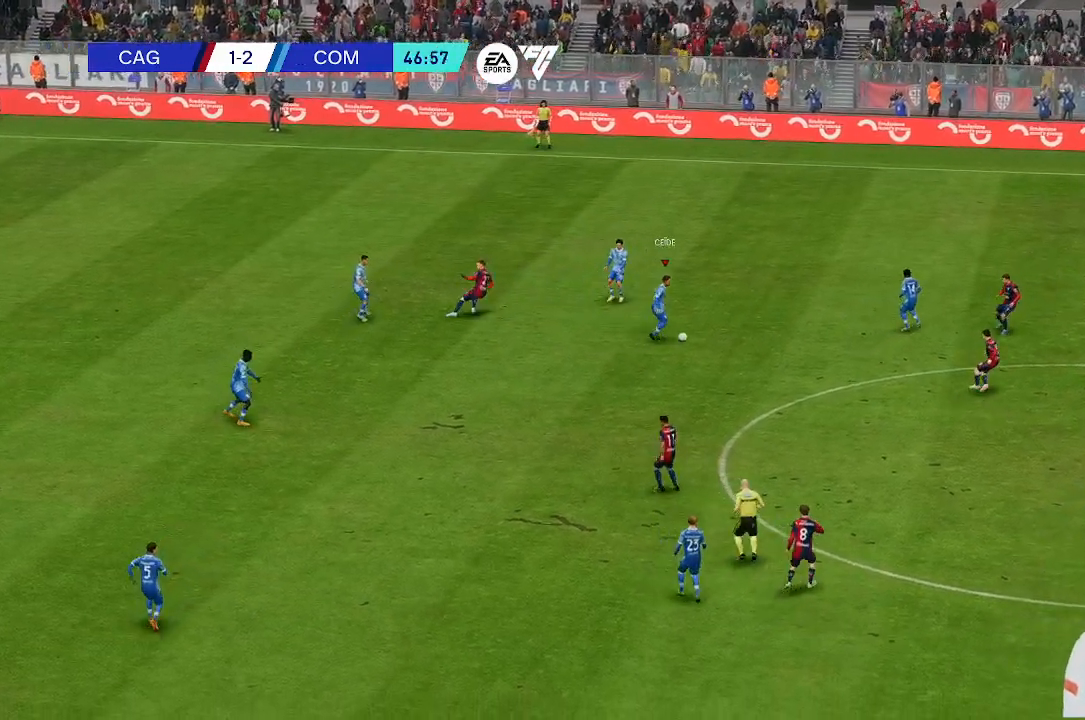
{"dt_ms": 500, "buttons": [], "left_stick": "down", "right_stick": "center", "events": [[167, "left_stick", "down"]]}
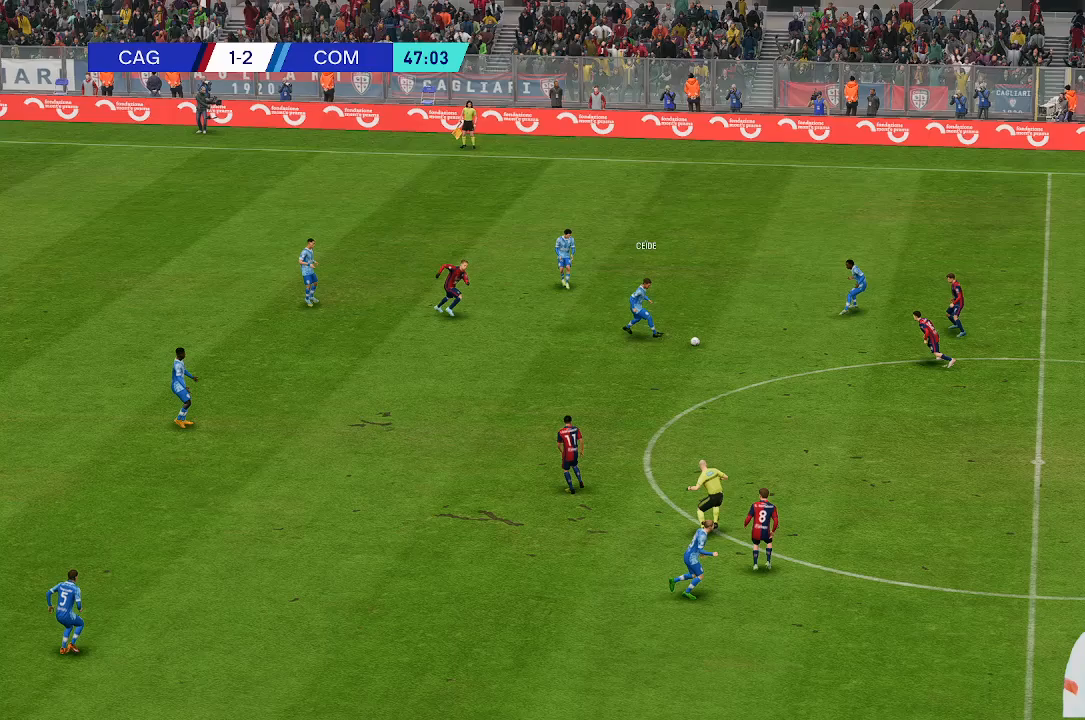
{"dt_ms": 500, "buttons": [], "left_stick": "down", "right_stick": "center", "events": []}
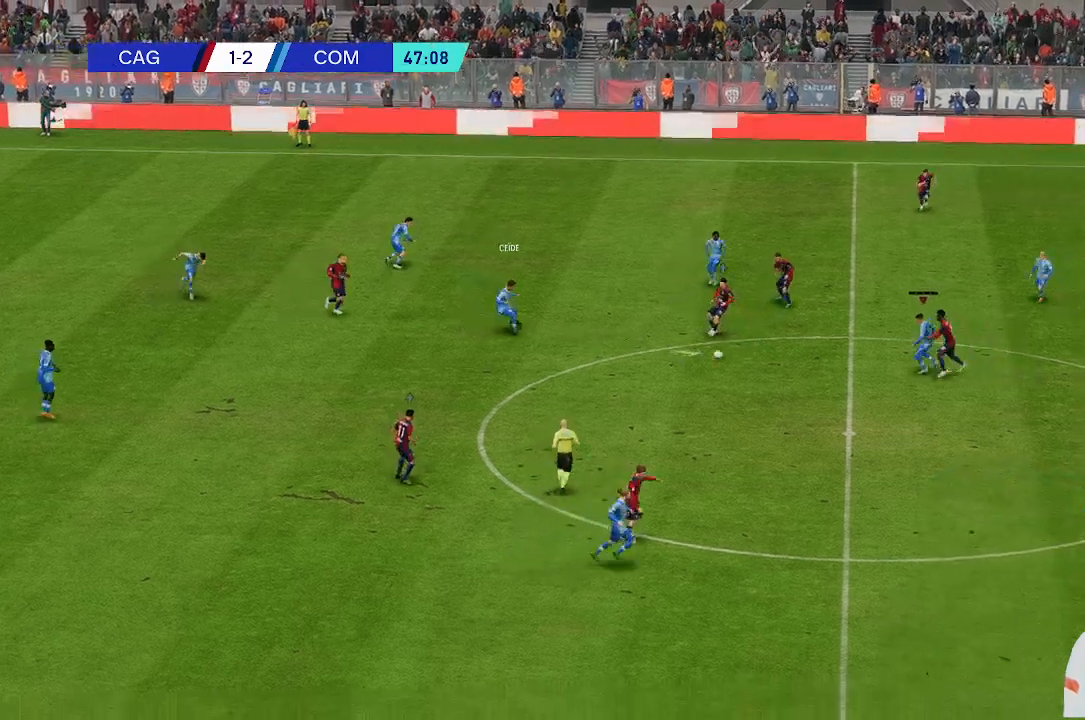
{"dt_ms": 500, "buttons": [], "left_stick": "down-left", "right_stick": "center", "events": [[67, "left_stick", "down-left"]]}
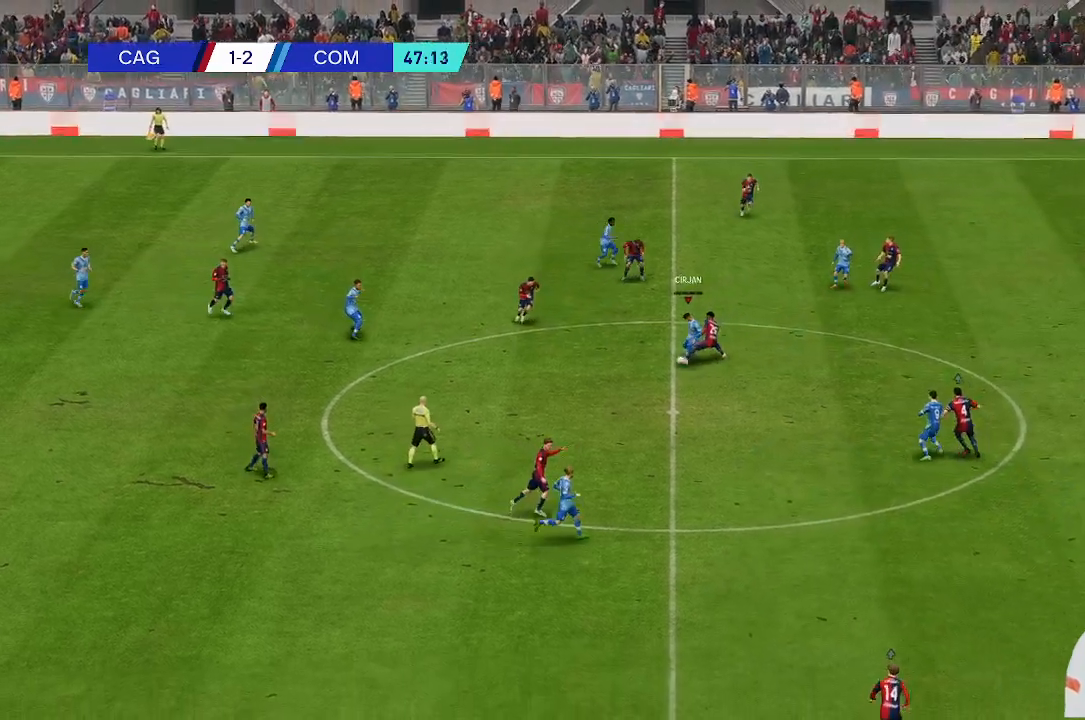
{"dt_ms": 500, "buttons": [], "left_stick": "down-left", "right_stick": "center", "events": []}
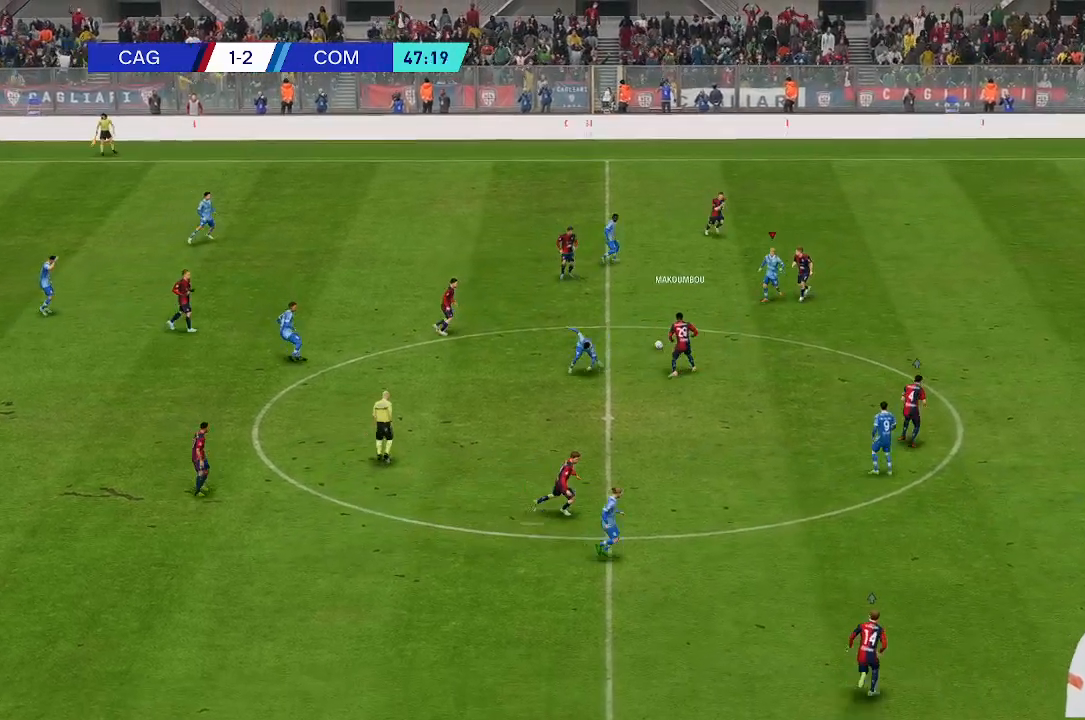
{"dt_ms": 500, "buttons": [], "left_stick": "down-left", "right_stick": "center", "events": [[133, "left_stick", "left"], [367, "left_stick", "down-left"]]}